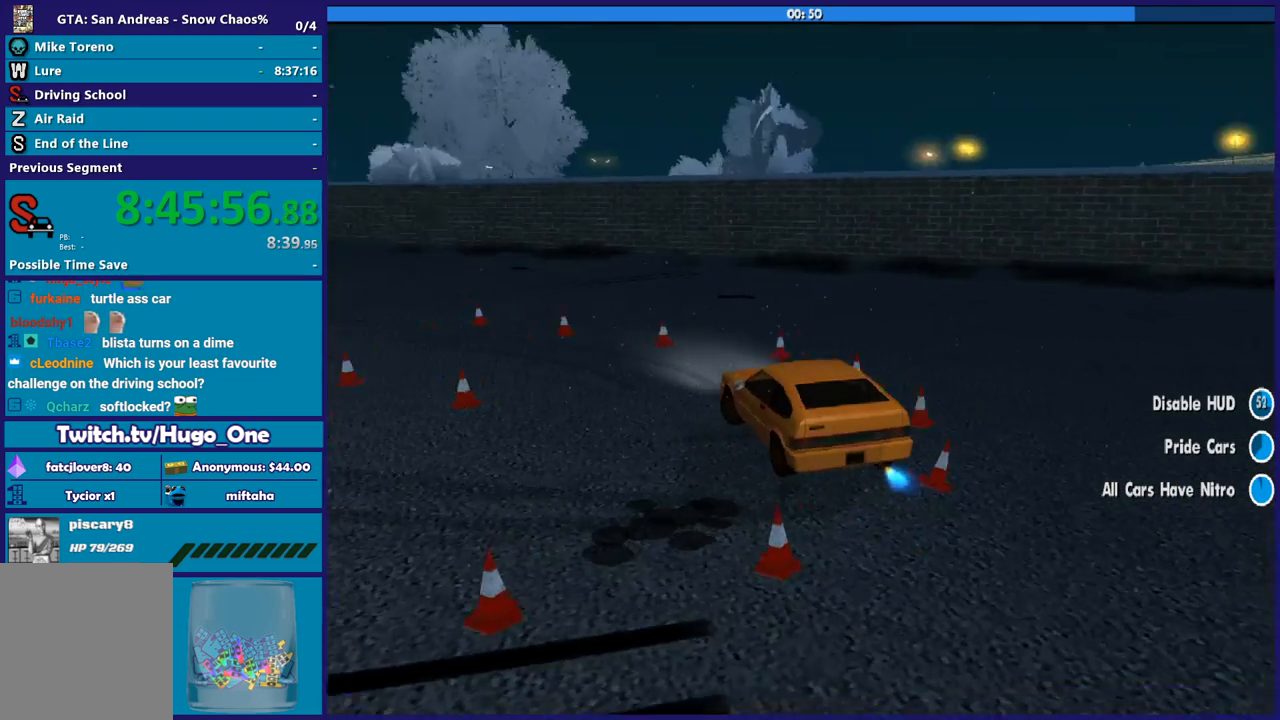
Gameplay with a controller (Xbox layout); each line is a JSON object with the inputs held at the frame after it. "button_events" lists button changes between this image and that frame as [ms after this image, input, new state], when the widget could be followed in between (sticks are given only as held states).
{"buttons": ["R2"], "left_stick": "down-left", "right_stick": "left", "button_events": [[434, "L3", "up"]]}
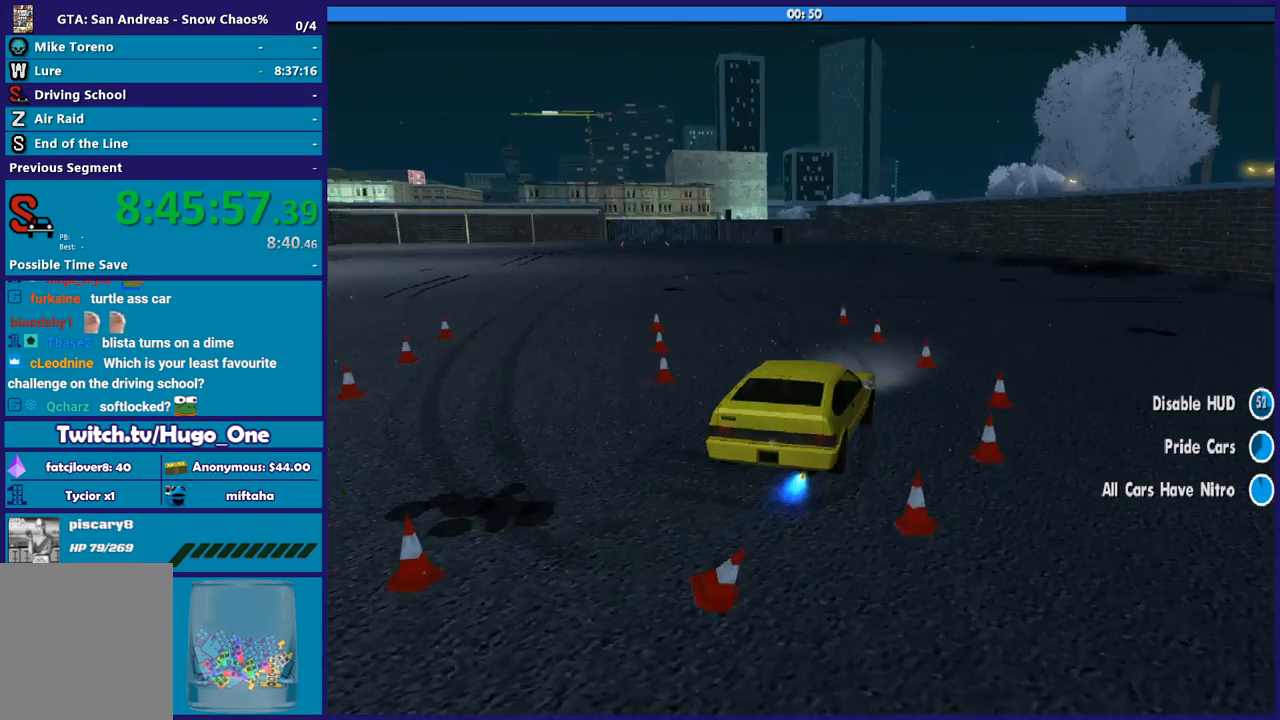
{"buttons": ["R2"], "left_stick": "center", "right_stick": "down-left", "button_events": []}
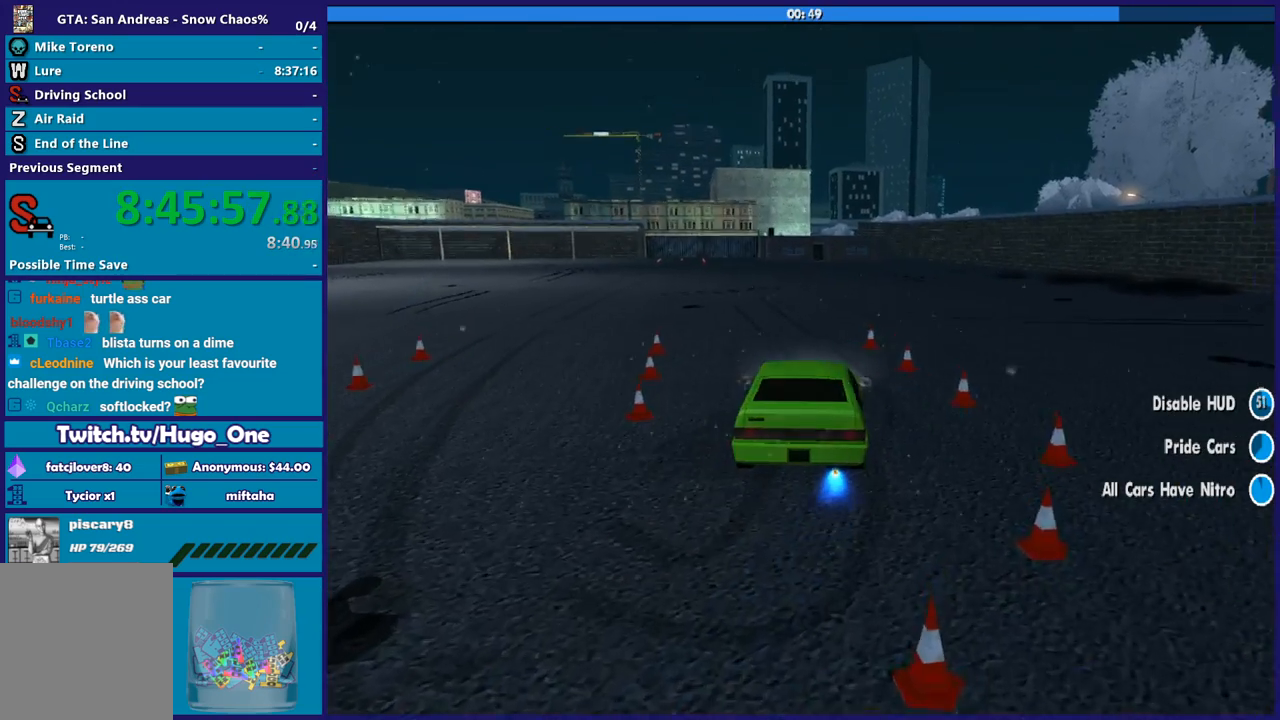
{"buttons": ["R2"], "left_stick": "center", "right_stick": "down-left", "button_events": []}
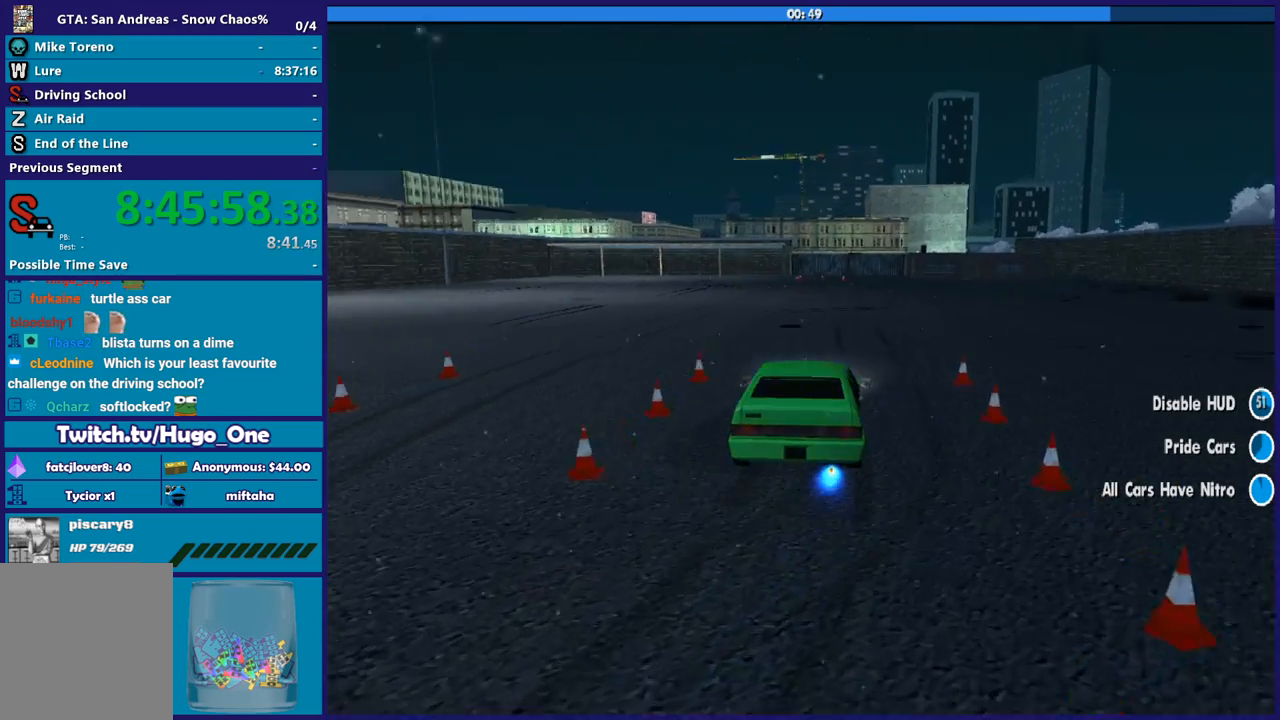
{"buttons": ["R2"], "left_stick": "center", "right_stick": "center", "button_events": []}
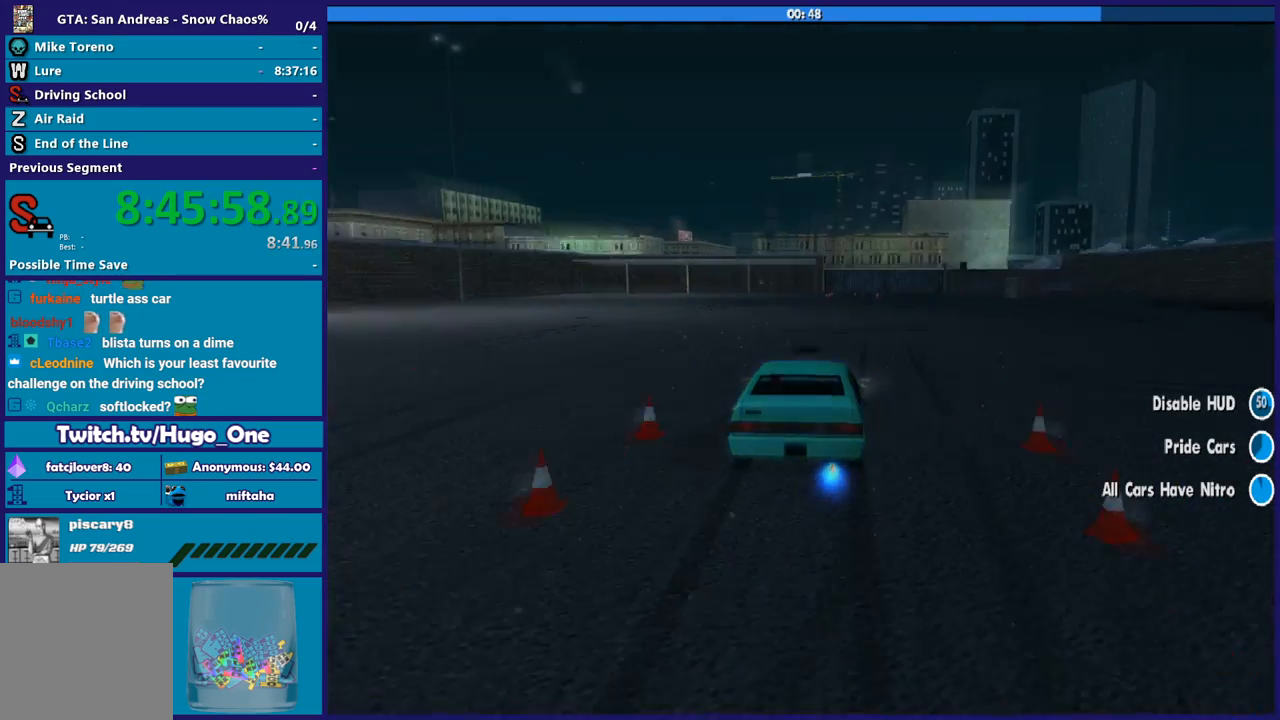
{"buttons": ["R2"], "left_stick": "up-left", "right_stick": "down", "button_events": []}
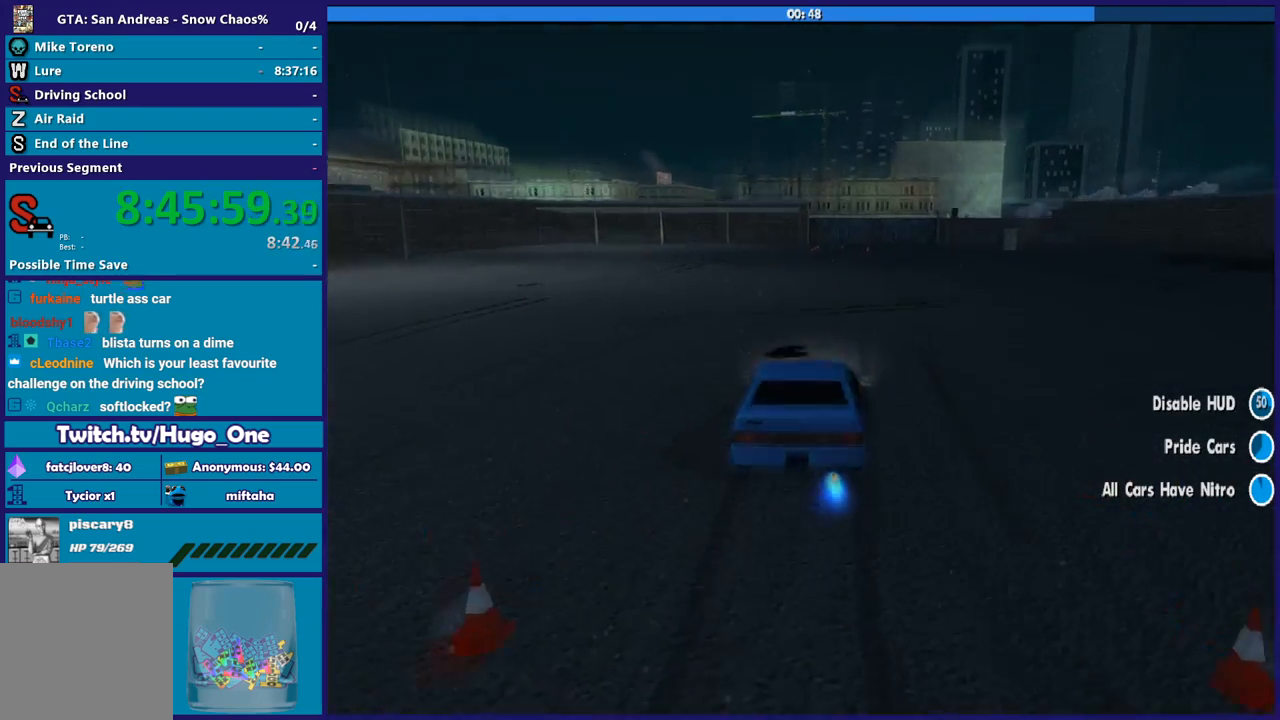
{"buttons": ["R2"], "left_stick": "center", "right_stick": "down", "button_events": []}
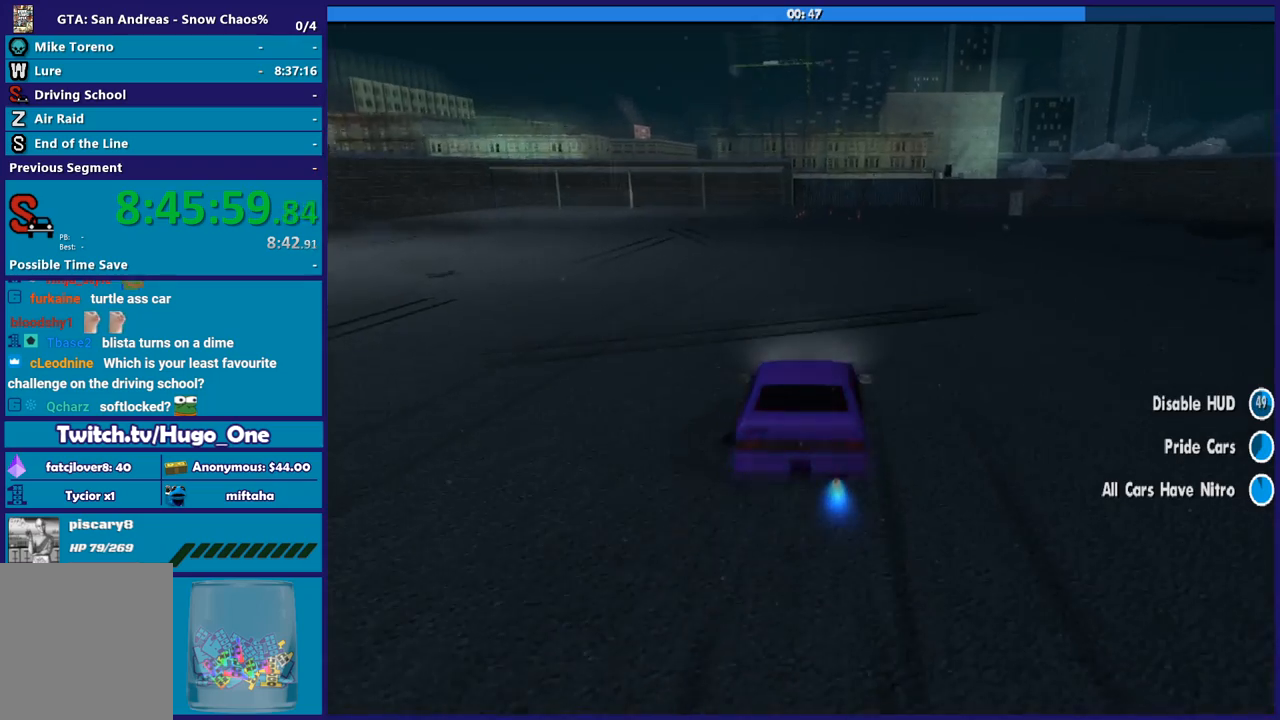
{"buttons": ["R2"], "left_stick": "center", "right_stick": "down", "button_events": []}
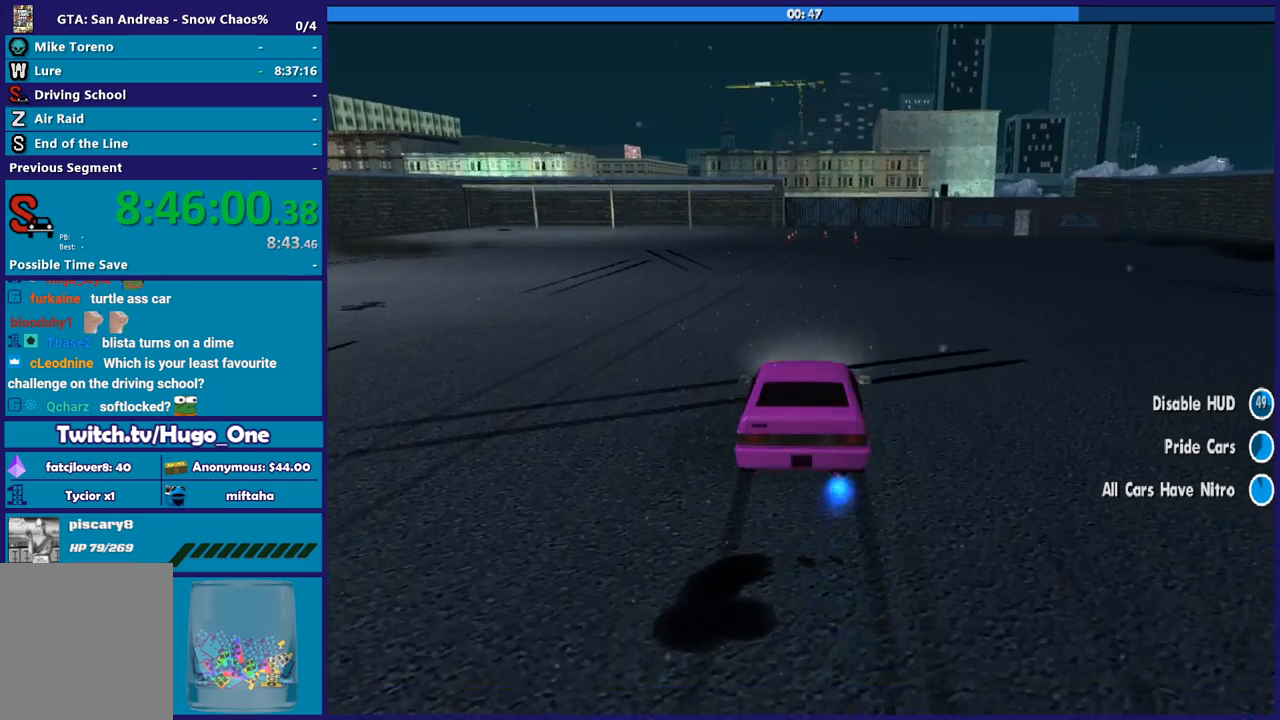
{"buttons": ["R2"], "left_stick": "center", "right_stick": "center", "button_events": []}
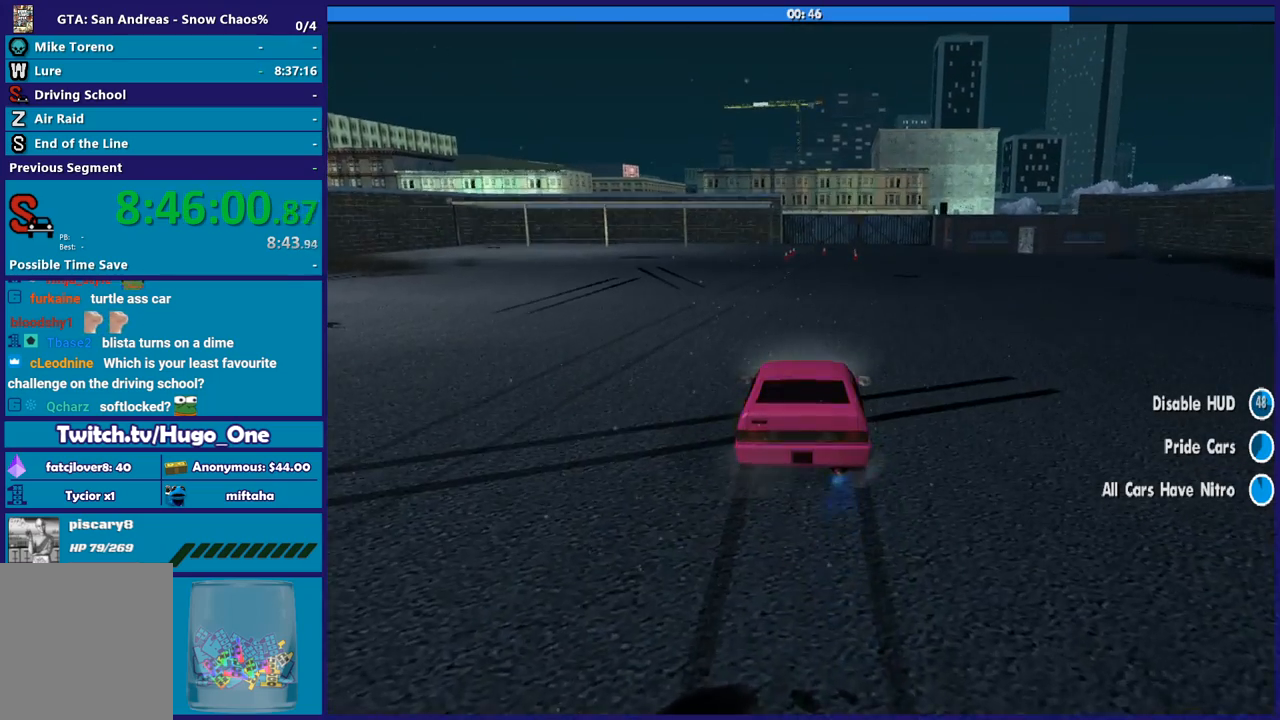
{"buttons": ["A"], "left_stick": "center", "right_stick": "center", "button_events": [[167, "A", "down"], [167, "R2", "up"], [300, "A", "up"], [434, "A", "down"]]}
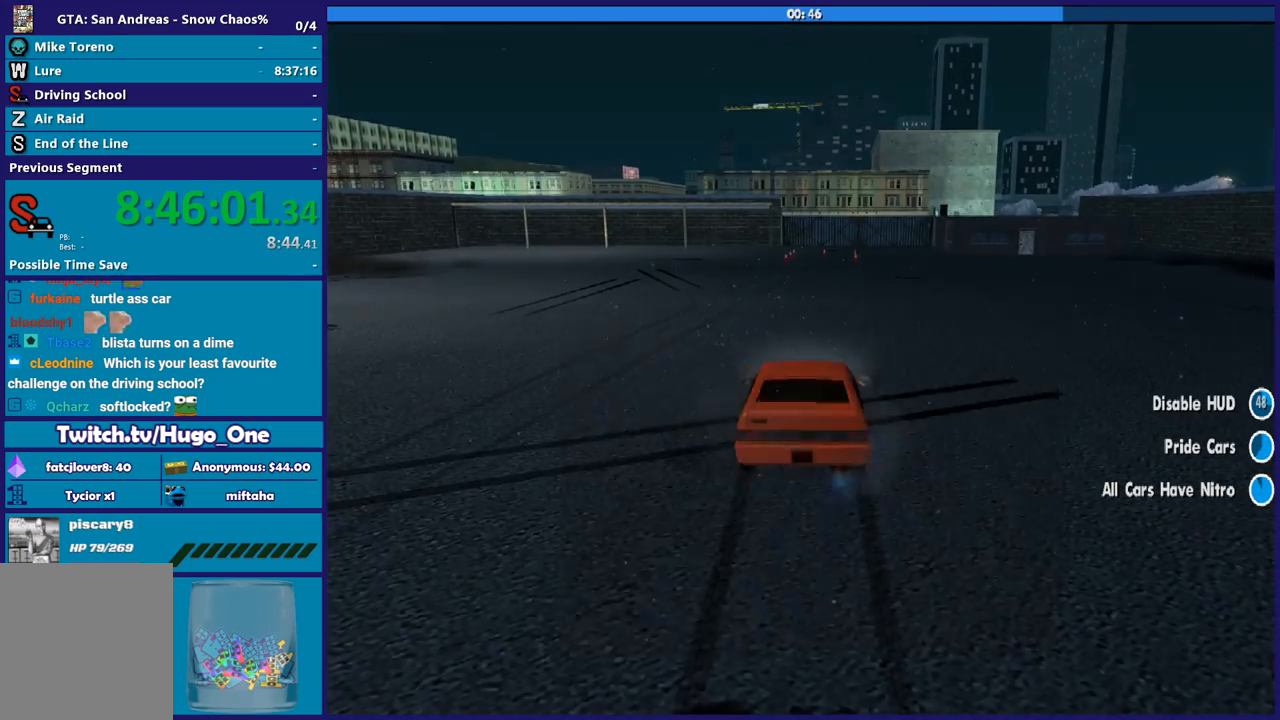
{"buttons": [], "left_stick": "center", "right_stick": "center", "button_events": [[33, "A", "up"], [133, "A", "down"], [233, "A", "up"], [367, "A", "down"], [433, "A", "up"]]}
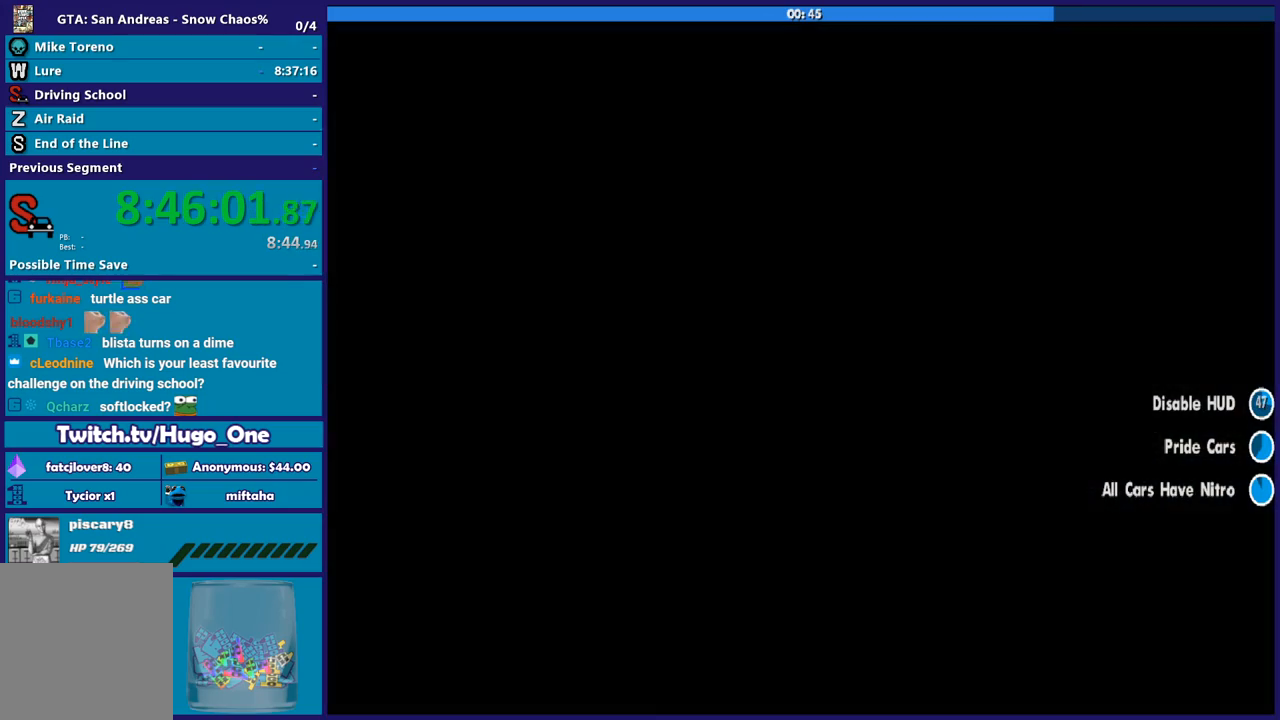
{"buttons": [], "left_stick": "center", "right_stick": "center", "button_events": [[34, "A", "down"], [134, "A", "up"], [234, "A", "down"], [367, "A", "up"]]}
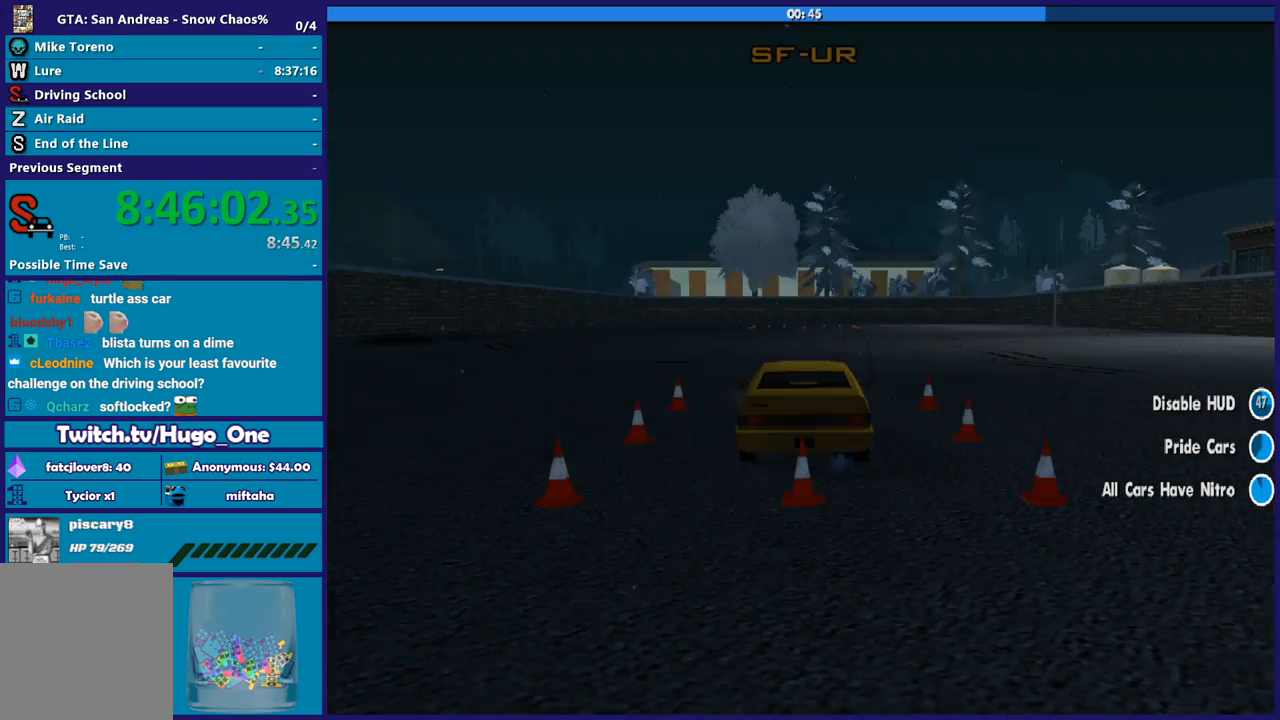
{"buttons": [], "left_stick": "center", "right_stick": "center", "button_events": [[133, "A", "down"], [267, "A", "up"], [333, "A", "down"], [433, "A", "up"]]}
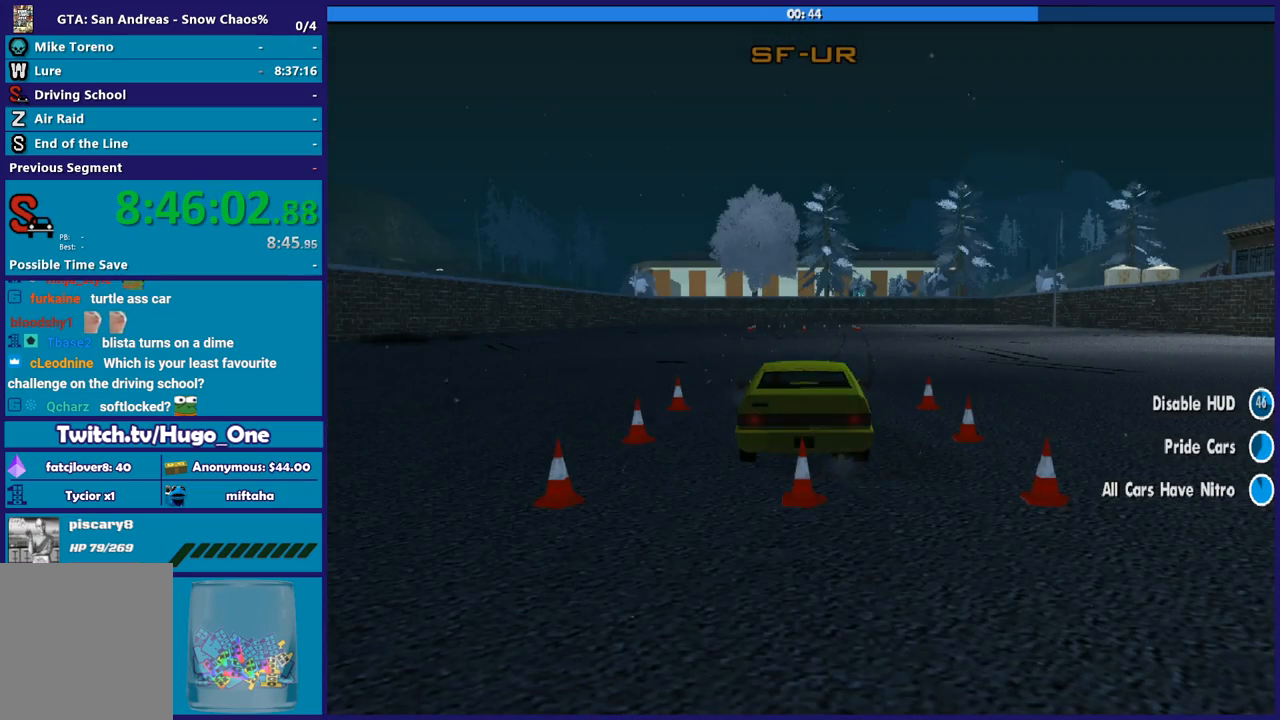
{"buttons": [], "left_stick": "center", "right_stick": "center", "button_events": []}
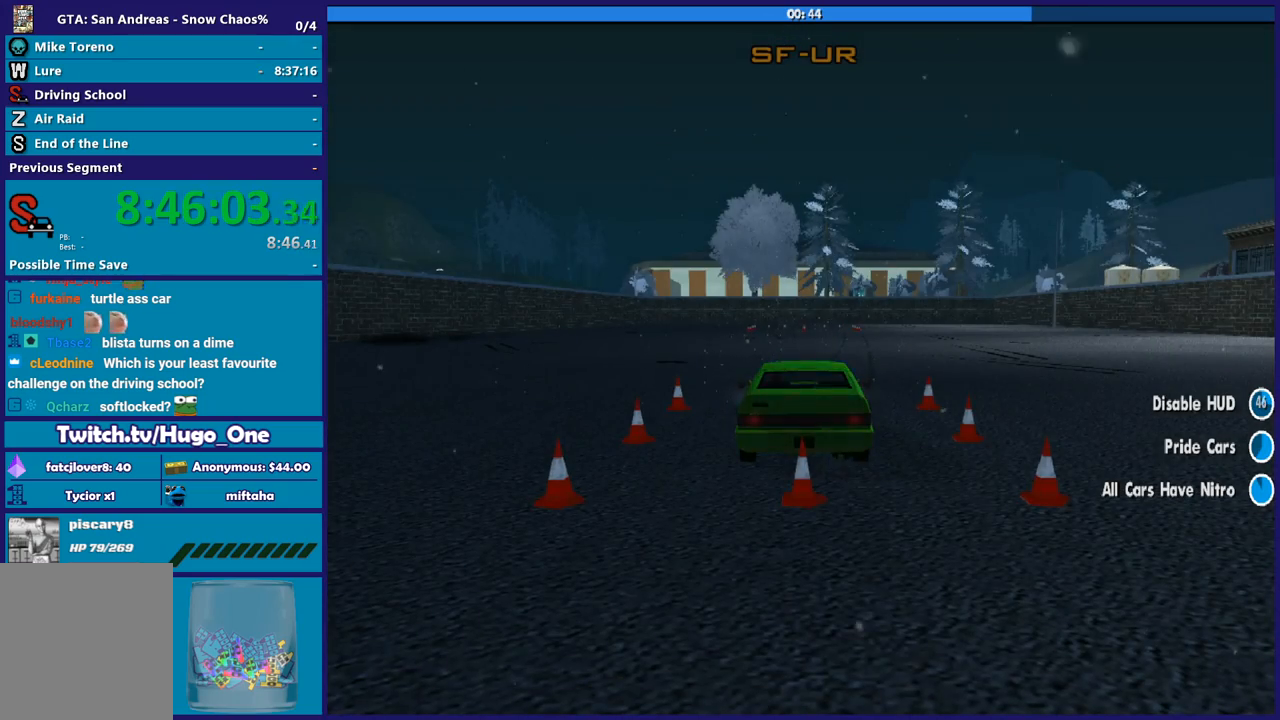
{"buttons": [], "left_stick": "center", "right_stick": "center", "button_events": [[233, "Y", "down"], [400, "Y", "up"]]}
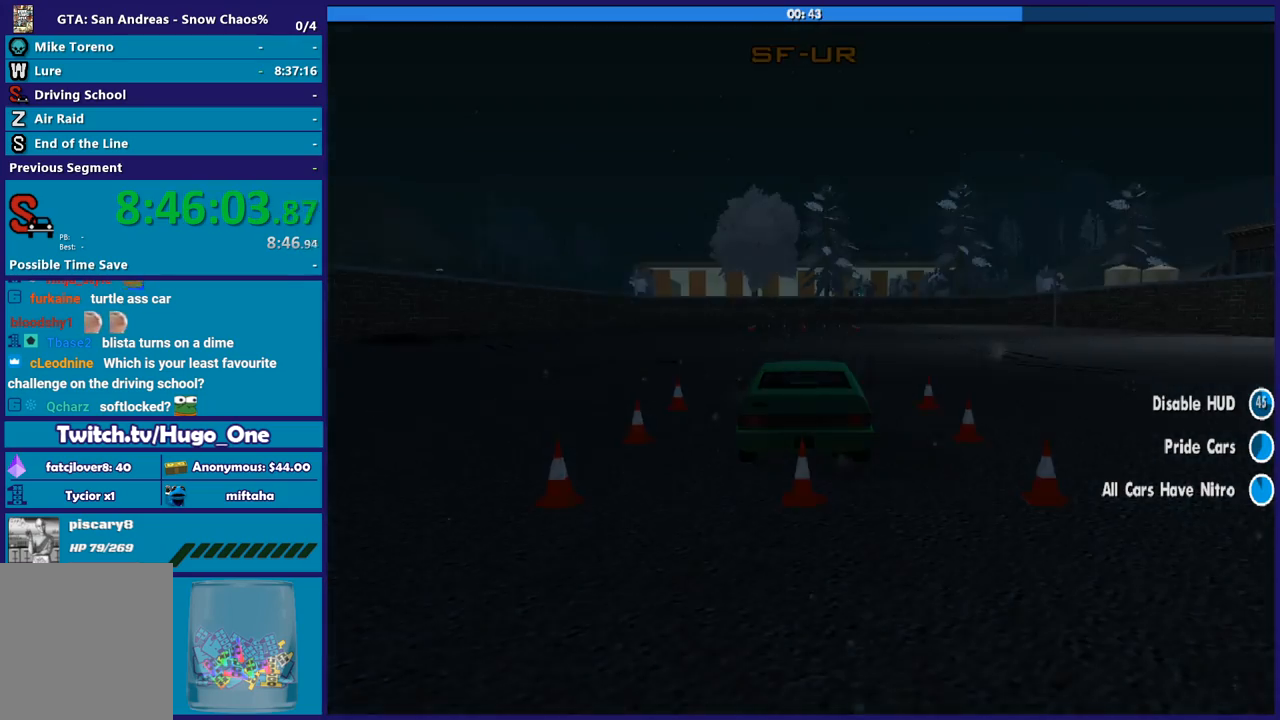
{"buttons": [], "left_stick": "center", "right_stick": "center", "button_events": []}
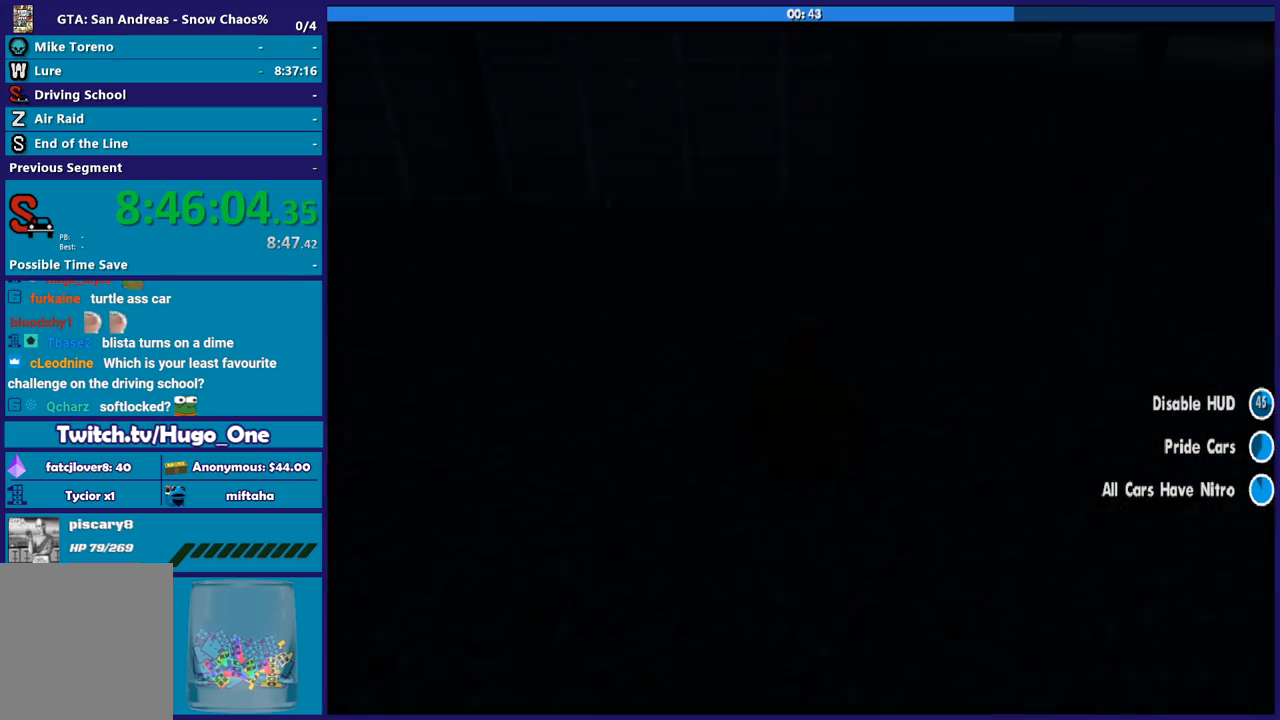
{"buttons": [], "left_stick": "center", "right_stick": "center", "button_events": []}